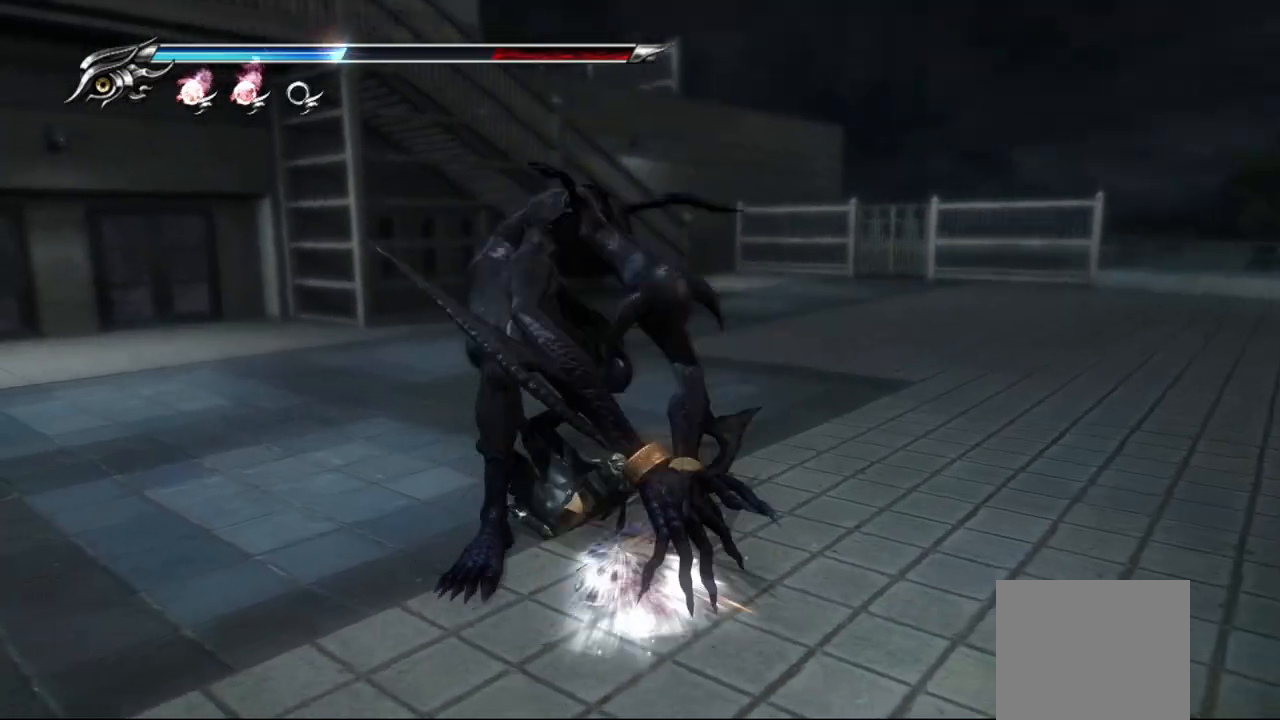
Gameplay with a controller (PlayStation layout); each line is a JSON object with the inputs held at the frame after it. "events" lists button and stick changes between this image and that frame as [ms after this image, input, new state], when the widget could be followed in between. Not read: other_buttons.
{"buttons": [], "left_stick": "center", "right_stick": "center", "events": [[17, "CROSS", "down"], [33, "TRIANGLE", "down"], [83, "TRIANGLE", "up"], [100, "CROSS", "up"], [133, "CIRCLE", "up"], [133, "SQUARE", "up"], [183, "CIRCLE", "down"], [200, "SQUARE", "down"], [217, "TRIANGLE", "down"], [250, "CROSS", "down"], [300, "CROSS", "up"], [333, "SQUARE", "up"], [333, "TRIANGLE", "up"], [367, "CIRCLE", "up"], [383, "L1", "up"]]}
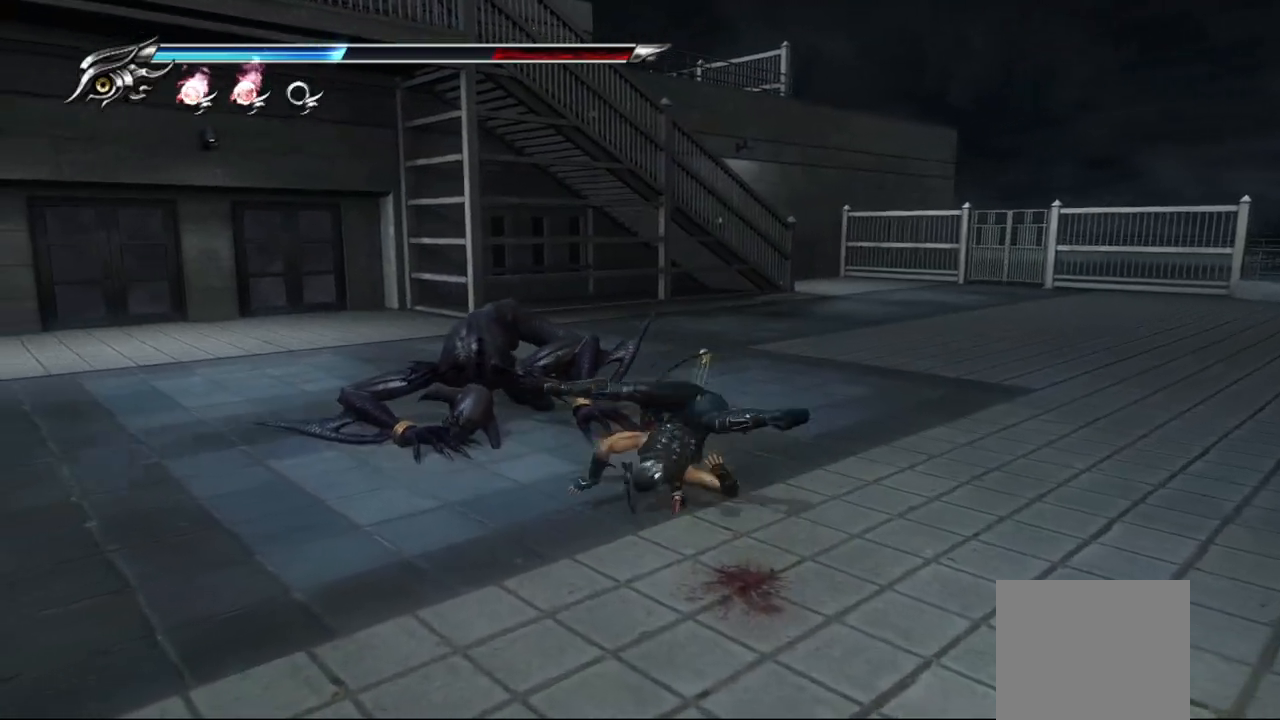
{"buttons": [], "left_stick": "up-left", "right_stick": "center", "events": [[50, "left_stick", "up"], [233, "SQUARE", "down"], [233, "left_stick", "up-left"], [333, "SQUARE", "up"], [400, "SQUARE", "down"], [500, "SQUARE", "up"]]}
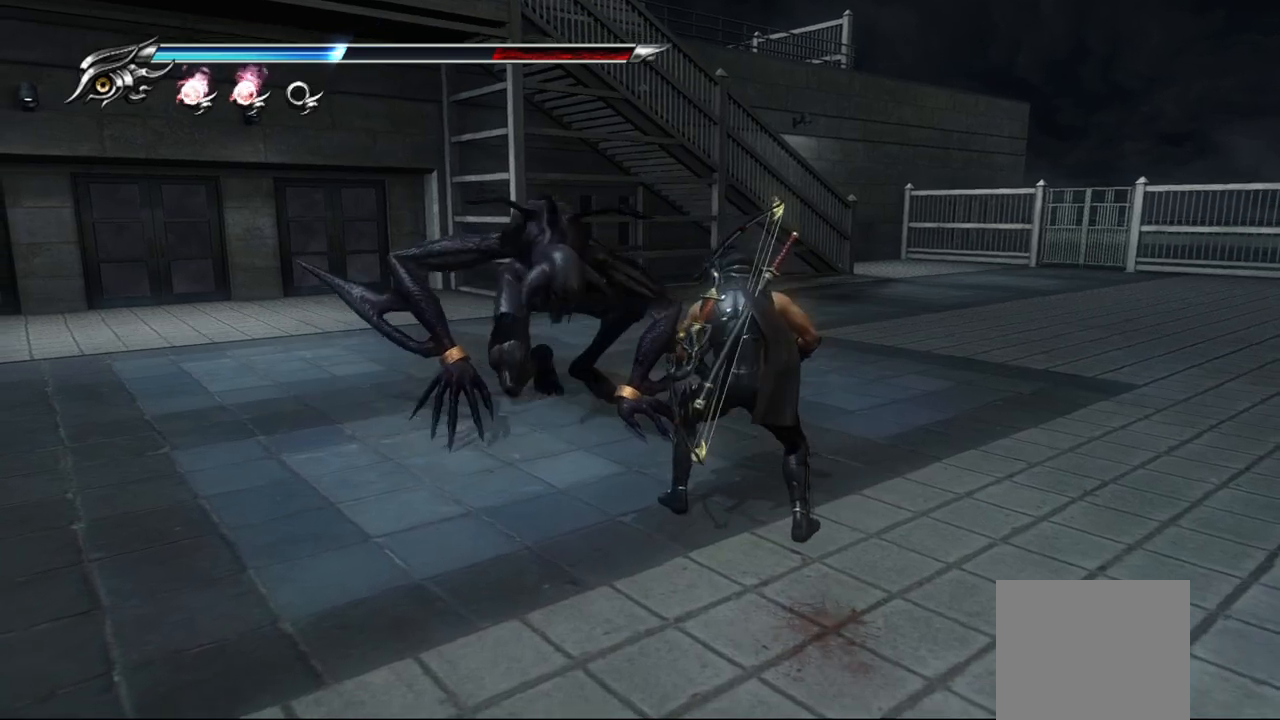
{"buttons": [], "left_stick": "up-left", "right_stick": "center", "events": [[50, "SQUARE", "down"], [133, "SQUARE", "up"], [367, "TRIANGLE", "down"], [467, "TRIANGLE", "up"]]}
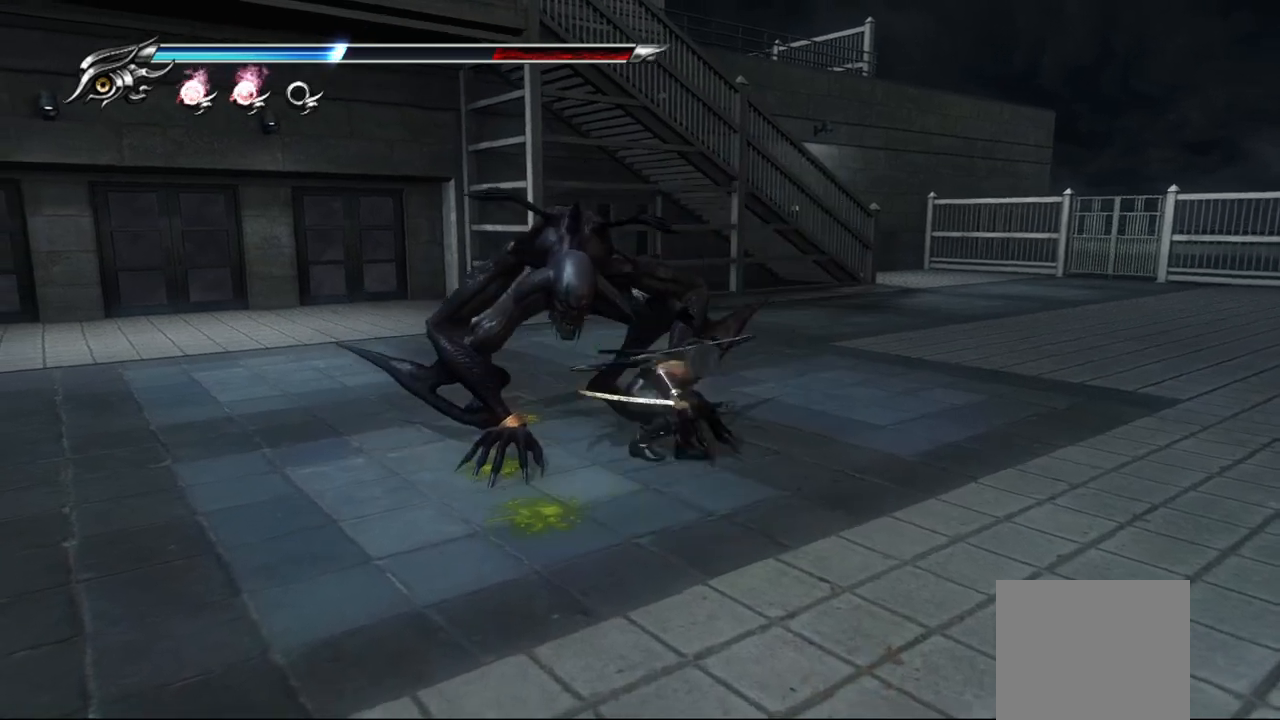
{"buttons": [], "left_stick": "up-left", "right_stick": "center", "events": [[33, "TRIANGLE", "down"], [117, "TRIANGLE", "up"], [183, "TRIANGLE", "down"], [250, "TRIANGLE", "up"]]}
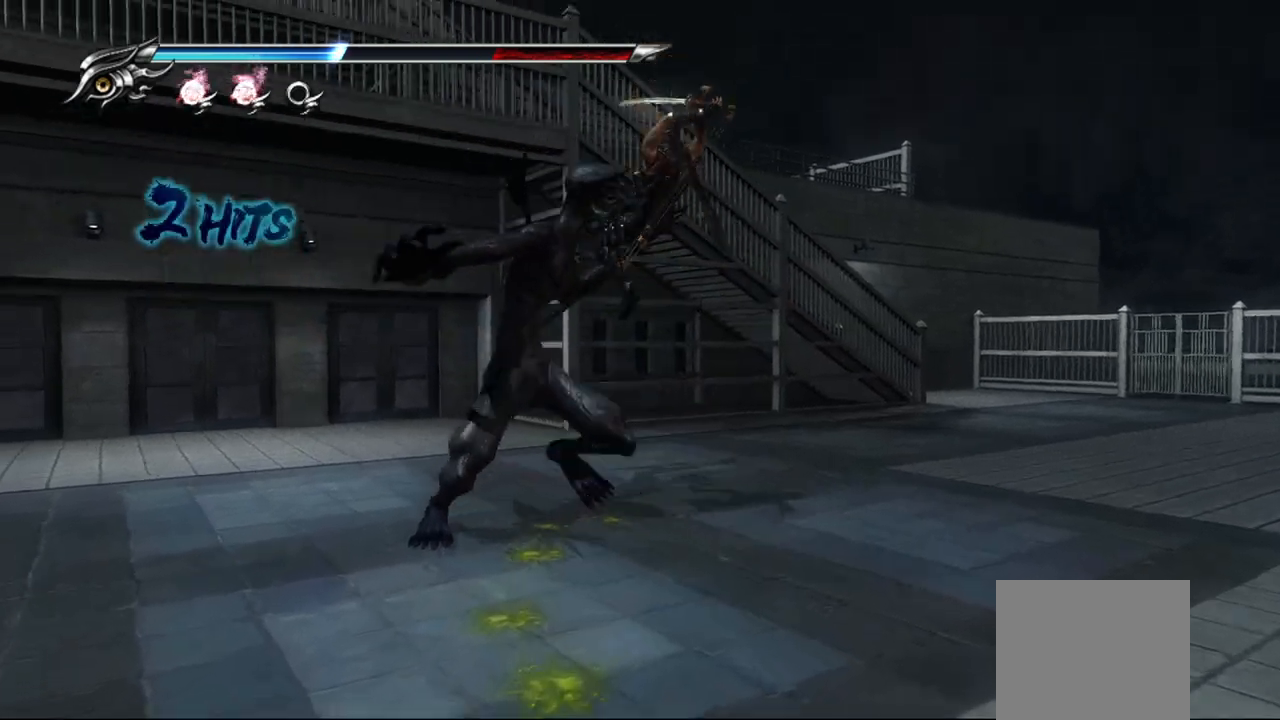
{"buttons": ["SQUARE"], "left_stick": "up-left", "right_stick": "center", "events": [[200, "SQUARE", "down"], [267, "SQUARE", "up"], [350, "SQUARE", "down"], [417, "SQUARE", "up"], [500, "SQUARE", "down"]]}
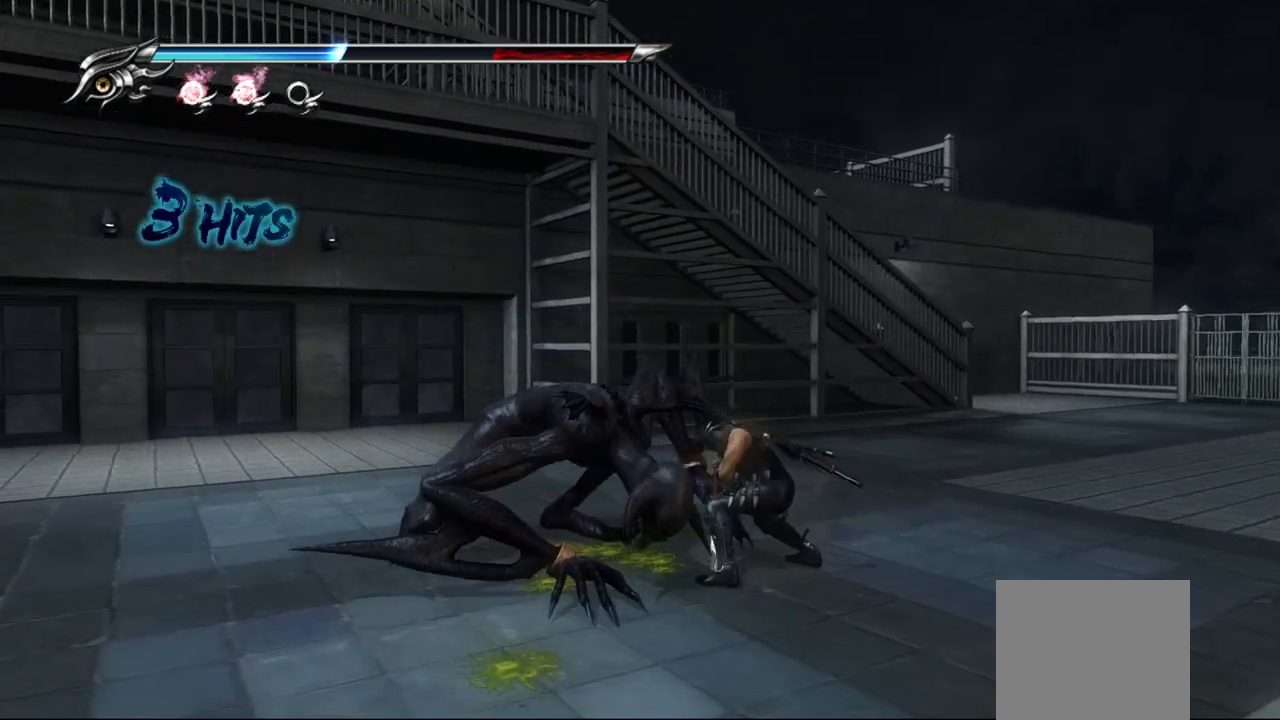
{"buttons": [], "left_stick": "up-left", "right_stick": "center", "events": [[67, "SQUARE", "up"], [150, "SQUARE", "down"], [200, "SQUARE", "up"], [267, "SQUARE", "down"], [333, "SQUARE", "up"], [417, "SQUARE", "down"], [450, "SQUARE", "up"]]}
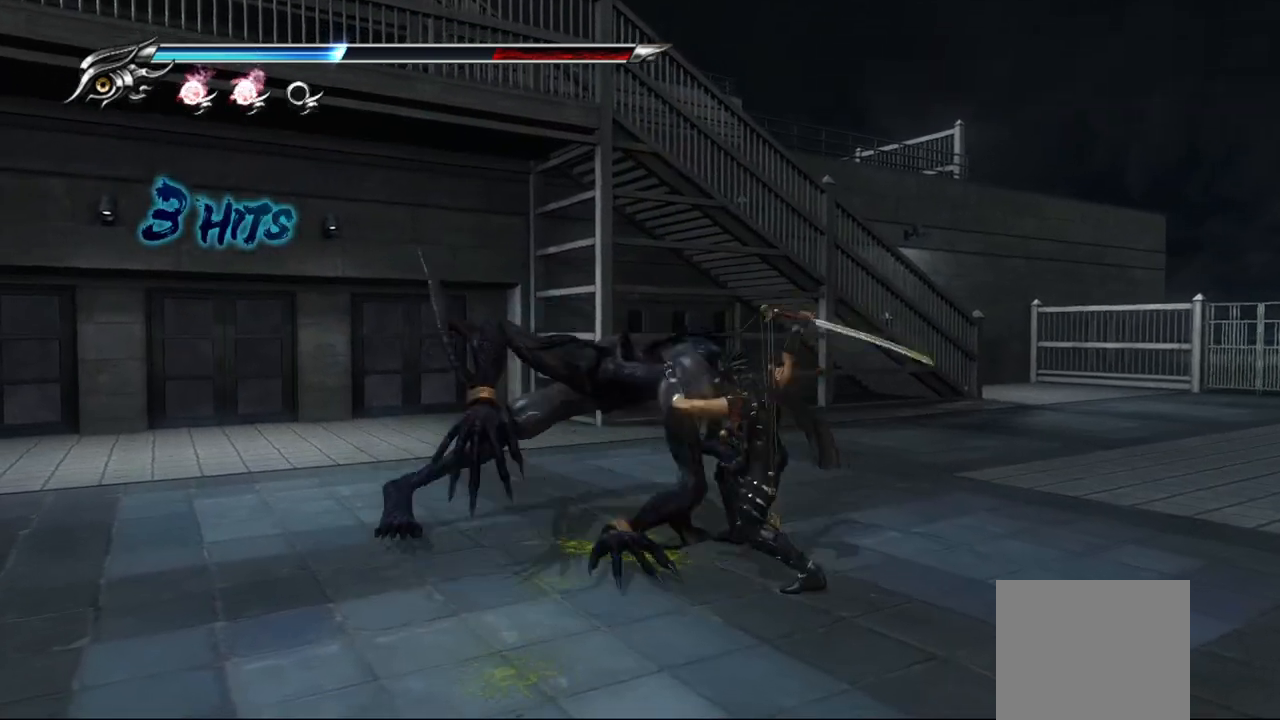
{"buttons": ["TRIANGLE"], "left_stick": "up", "right_stick": "center", "events": [[33, "SQUARE", "down"], [83, "SQUARE", "up"], [183, "SQUARE", "down"], [233, "SQUARE", "up"], [317, "TRIANGLE", "down"], [433, "TRIANGLE", "up"], [433, "left_stick", "up"], [483, "TRIANGLE", "down"]]}
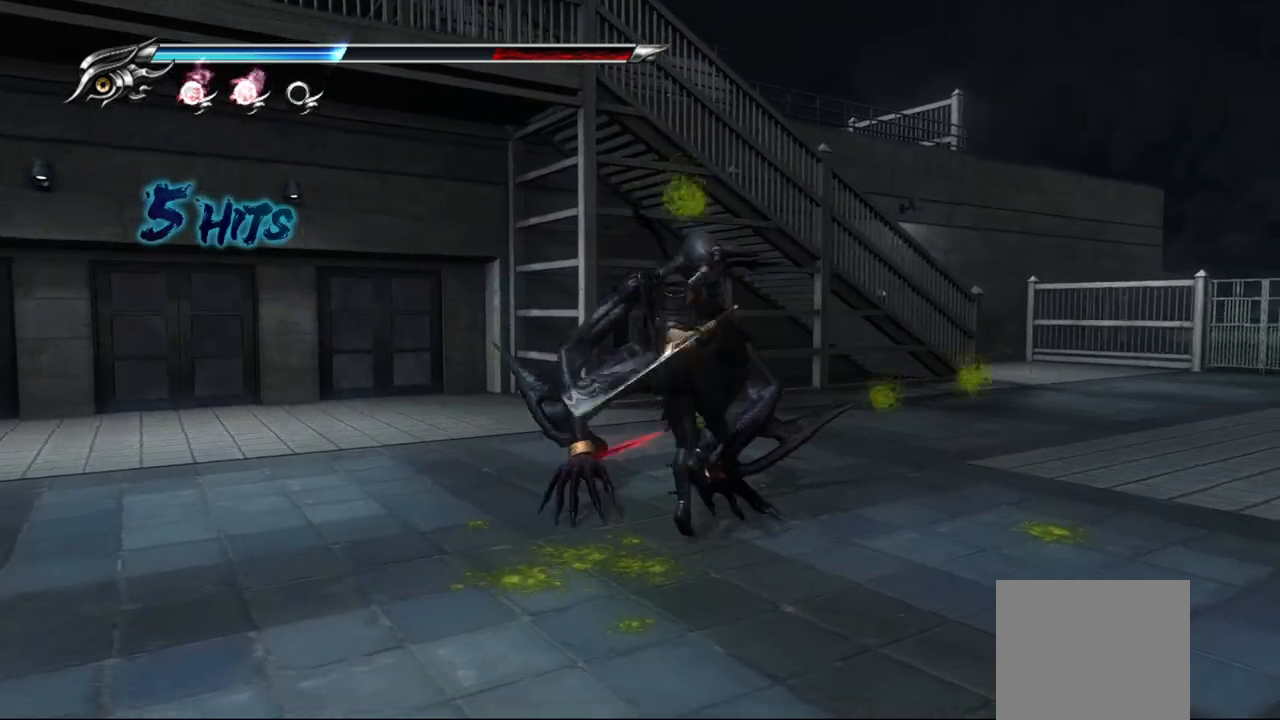
{"buttons": [], "left_stick": "up", "right_stick": "center", "events": [[67, "TRIANGLE", "up"], [133, "TRIANGLE", "down"], [217, "TRIANGLE", "up"], [283, "TRIANGLE", "down"], [350, "TRIANGLE", "up"], [417, "TRIANGLE", "down"], [500, "TRIANGLE", "up"]]}
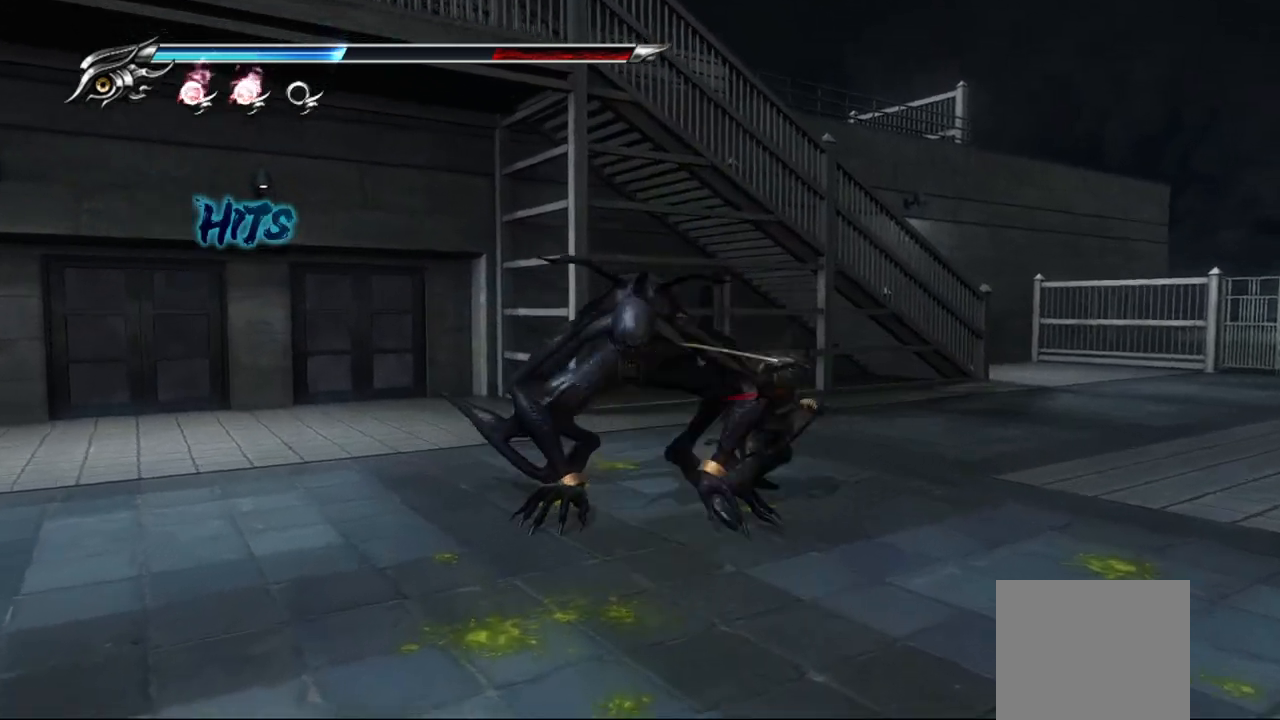
{"buttons": [], "left_stick": "left", "right_stick": "center", "events": [[83, "TRIANGLE", "down"], [167, "TRIANGLE", "up"], [217, "TRIANGLE", "down"], [283, "TRIANGLE", "up"], [367, "TRIANGLE", "down"], [450, "TRIANGLE", "up"], [500, "left_stick", "left"]]}
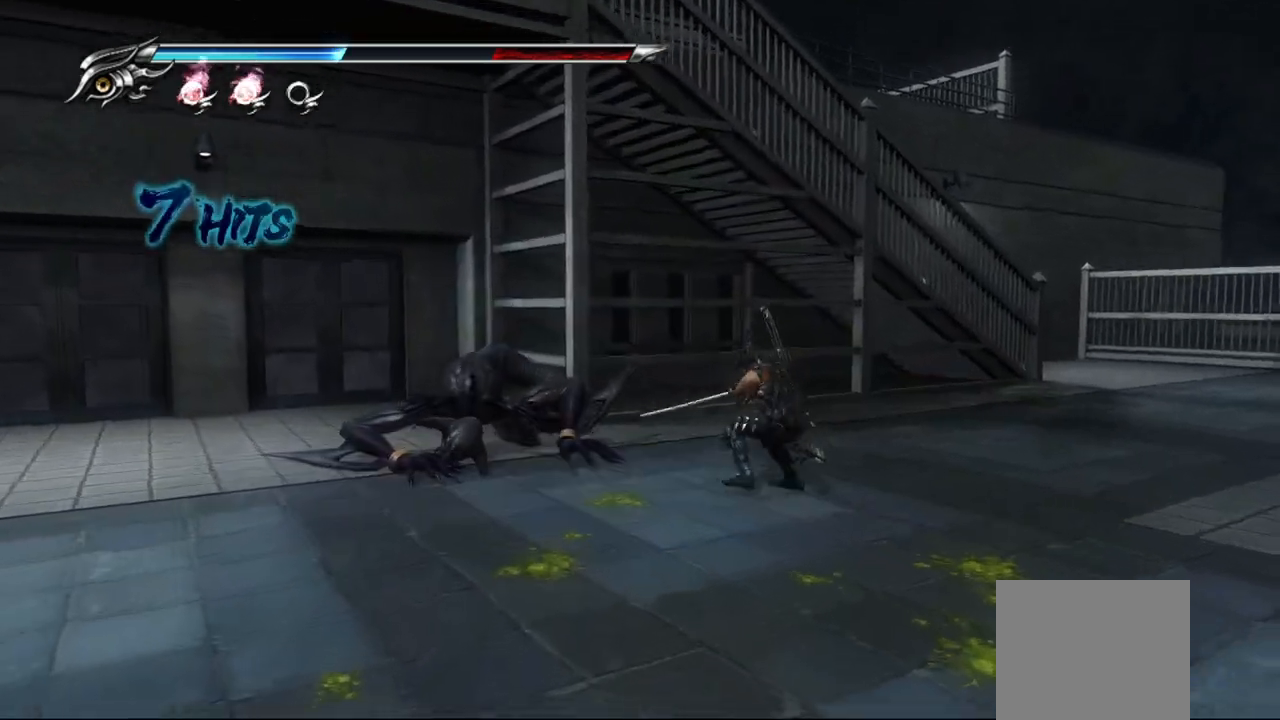
{"buttons": ["TRIANGLE"], "left_stick": "left", "right_stick": "center", "events": [[100, "SQUARE", "down"], [200, "SQUARE", "up"], [250, "SQUARE", "down"], [333, "SQUARE", "up"], [450, "TRIANGLE", "down"]]}
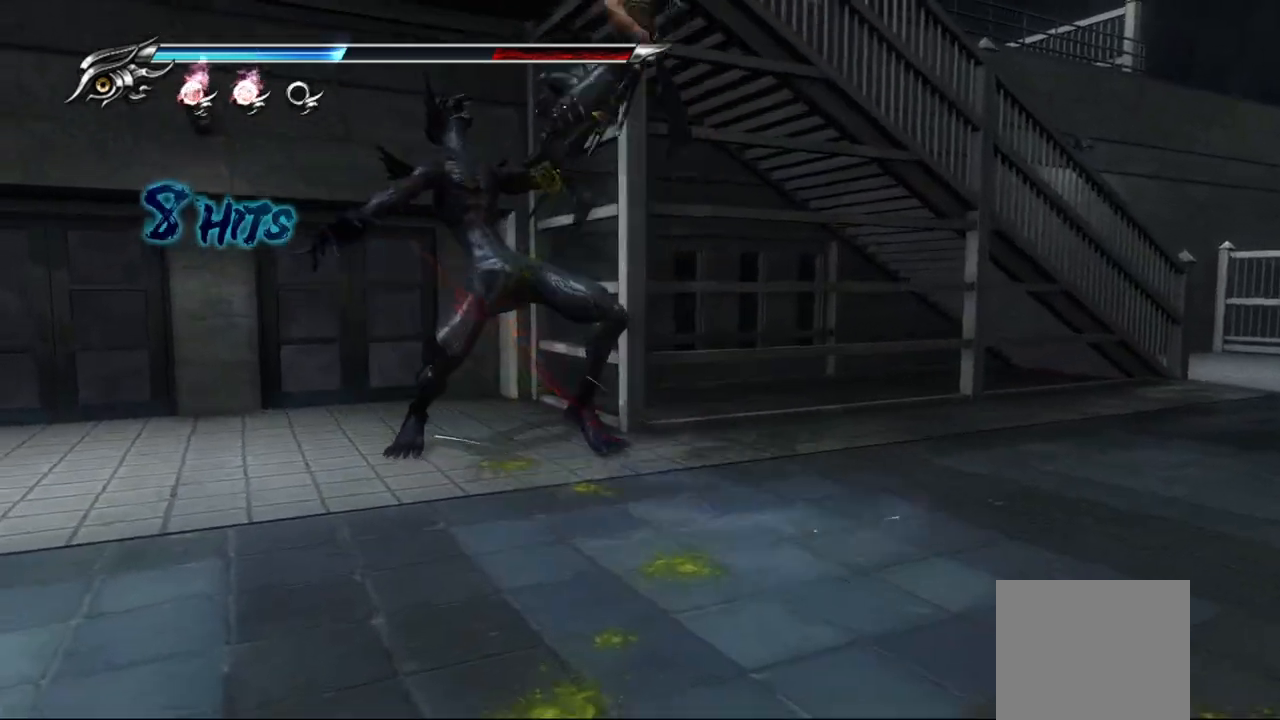
{"buttons": ["SQUARE"], "left_stick": "up-left", "right_stick": "center", "events": [[33, "TRIANGLE", "up"], [267, "SQUARE", "down"], [350, "SQUARE", "up"], [417, "SQUARE", "down"], [417, "left_stick", "up-left"]]}
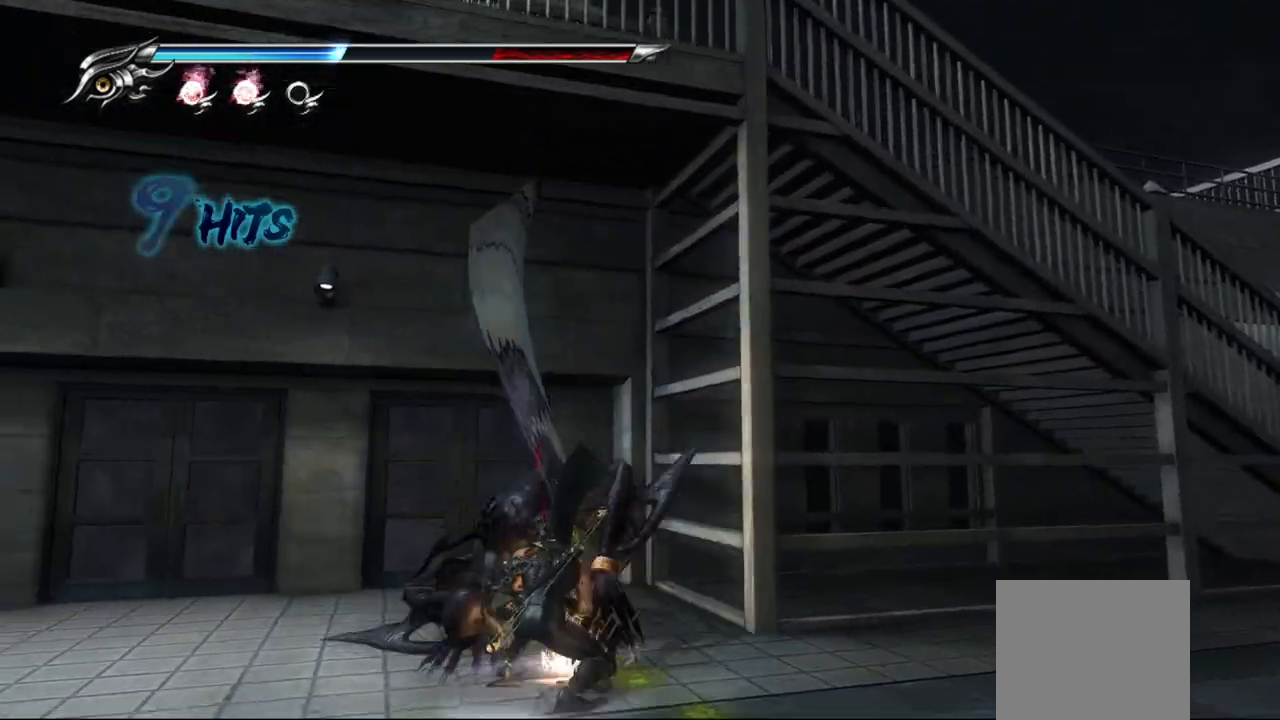
{"buttons": [], "left_stick": "right", "right_stick": "center", "events": [[17, "SQUARE", "up"], [17, "left_stick", "up-right"], [450, "left_stick", "right"]]}
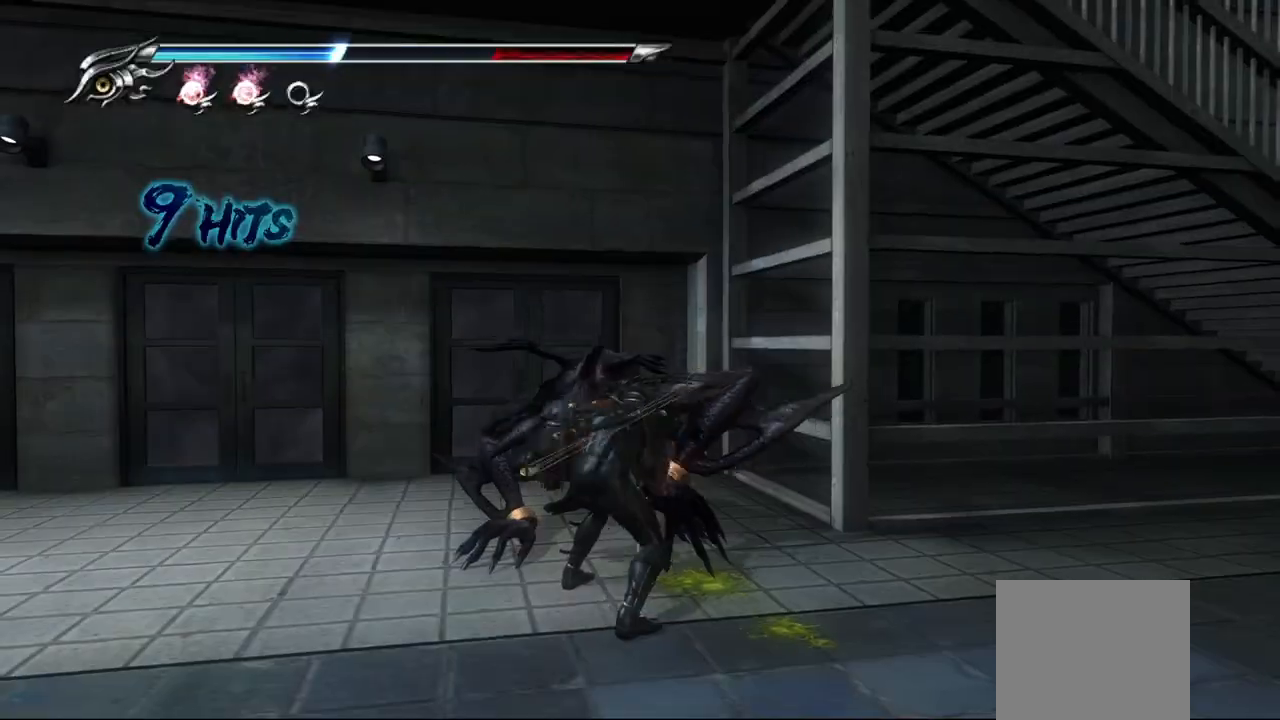
{"buttons": [], "left_stick": "up", "right_stick": "center", "events": [[100, "left_stick", "down-right"], [150, "TRIANGLE", "down"], [283, "left_stick", "up"], [317, "TRIANGLE", "up"], [400, "TRIANGLE", "down"], [450, "TRIANGLE", "up"]]}
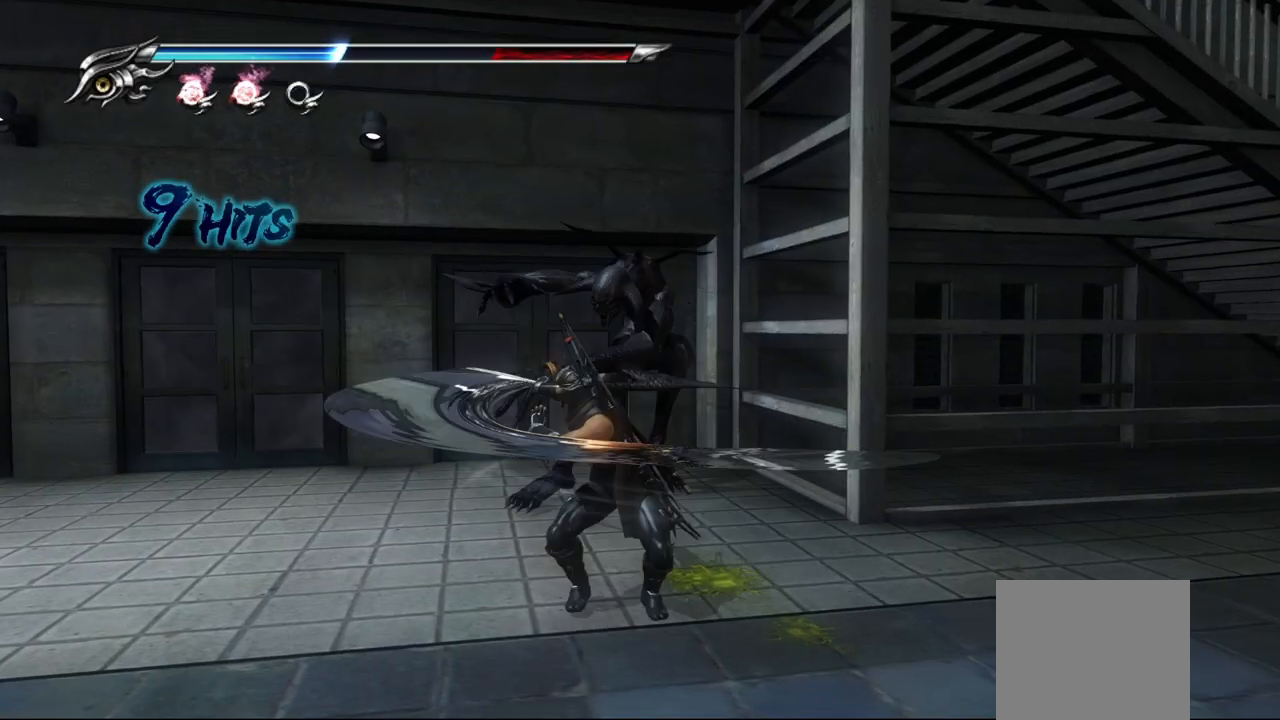
{"buttons": ["TRIANGLE"], "left_stick": "up", "right_stick": "center", "events": [[33, "TRIANGLE", "down"], [83, "TRIANGLE", "up"], [167, "TRIANGLE", "down"], [233, "TRIANGLE", "up"], [317, "TRIANGLE", "down"], [367, "TRIANGLE", "up"], [450, "TRIANGLE", "down"]]}
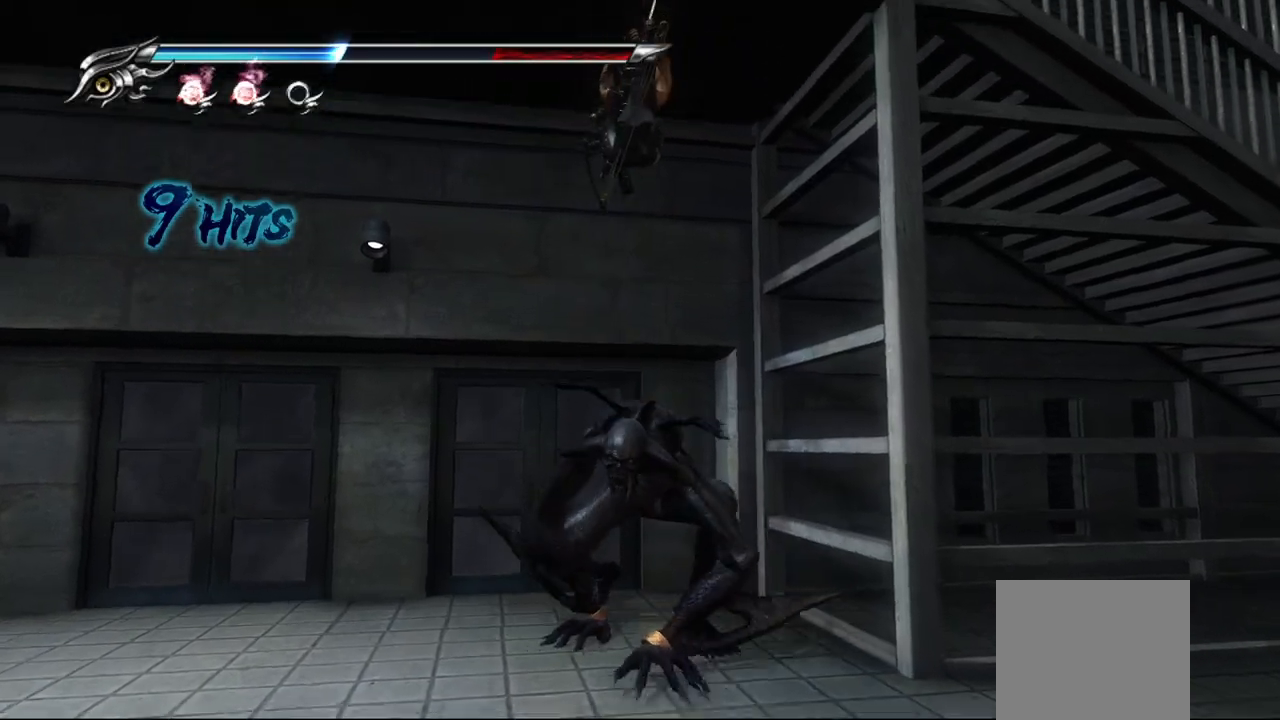
{"buttons": ["L1"], "left_stick": "center", "right_stick": "center", "events": [[150, "TRIANGLE", "up"], [267, "L1", "down"], [300, "left_stick", "up-left"], [433, "left_stick", "center"]]}
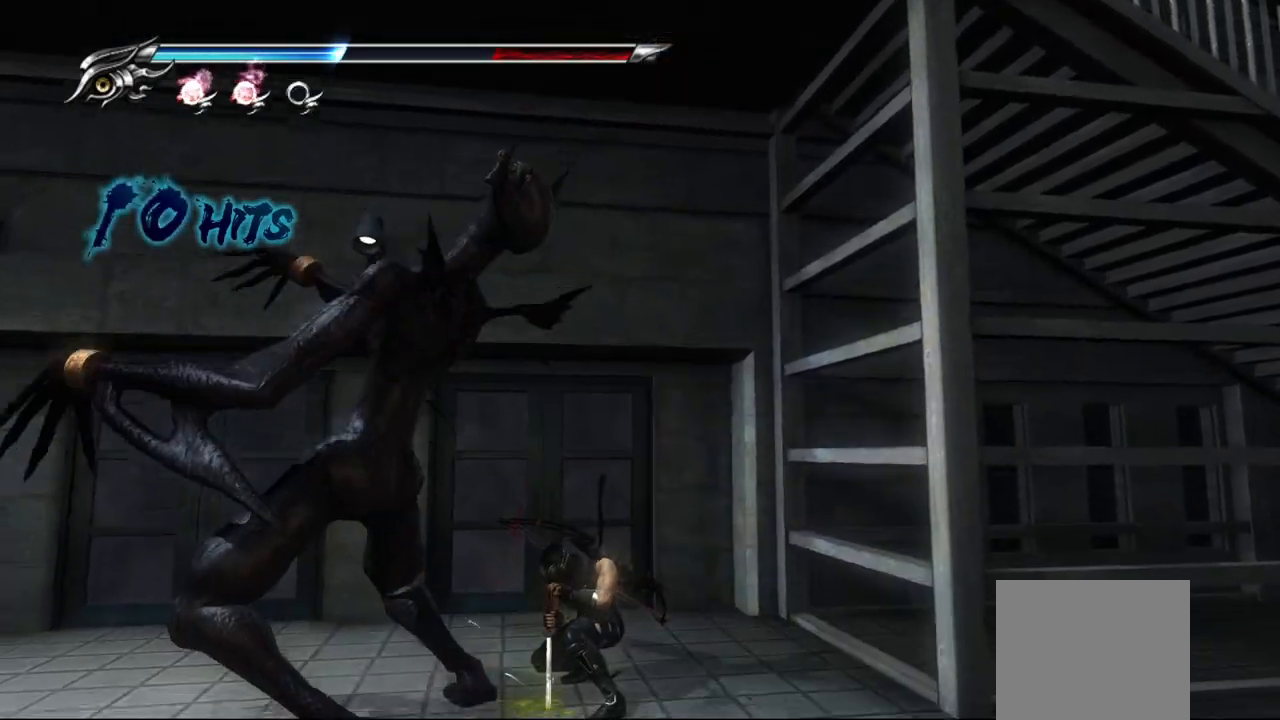
{"buttons": [], "left_stick": "left", "right_stick": "center", "events": [[300, "L1", "up"], [350, "left_stick", "left"]]}
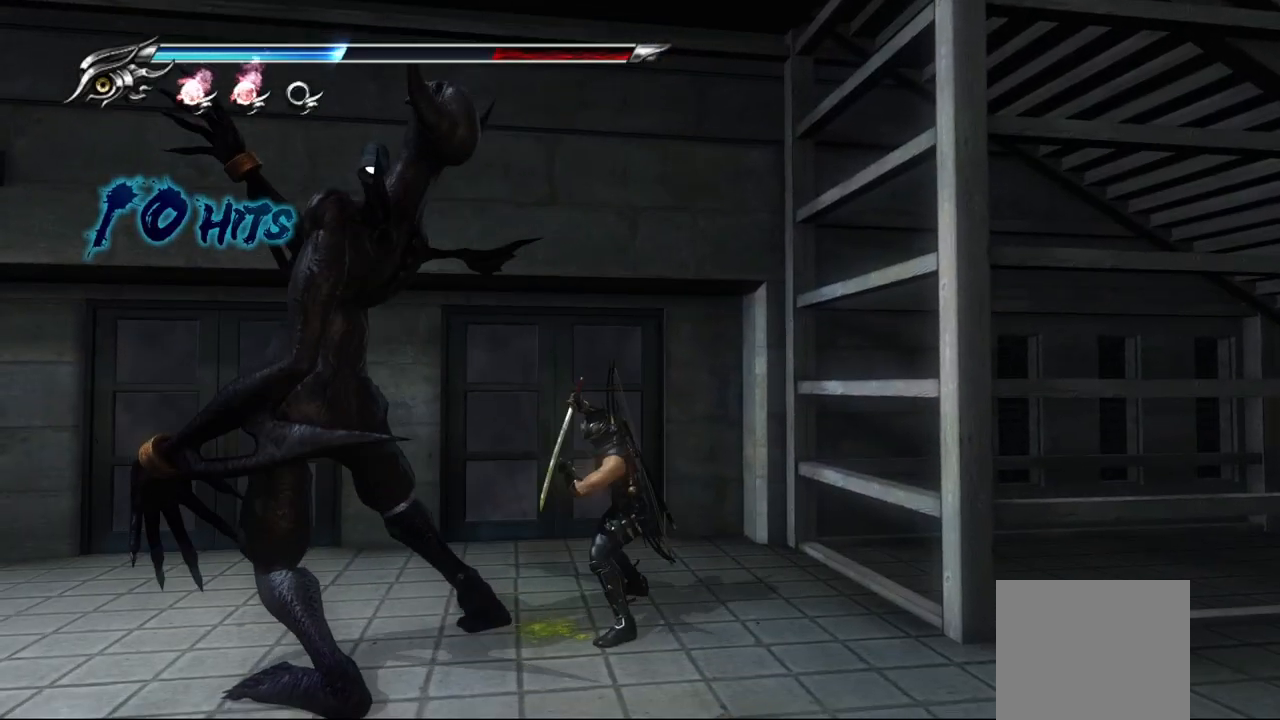
{"buttons": [], "left_stick": "left", "right_stick": "center", "events": []}
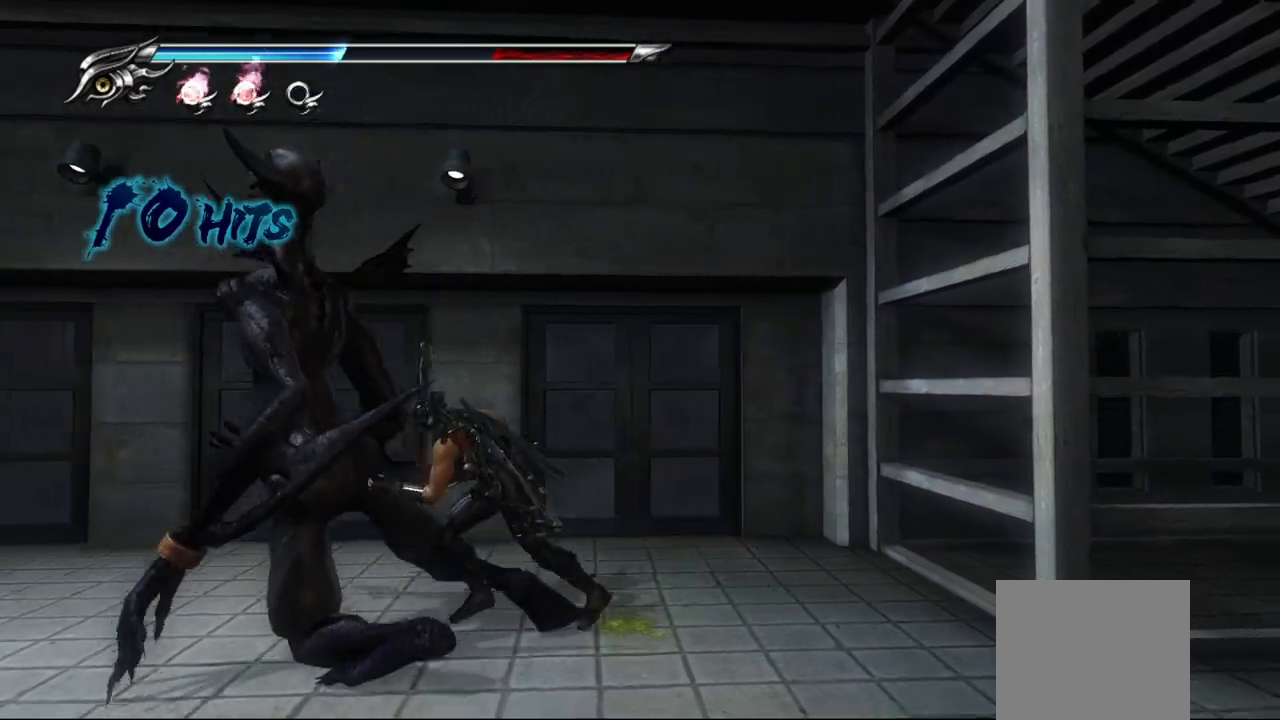
{"buttons": [], "left_stick": "center", "right_stick": "center", "events": [[200, "left_stick", "center"]]}
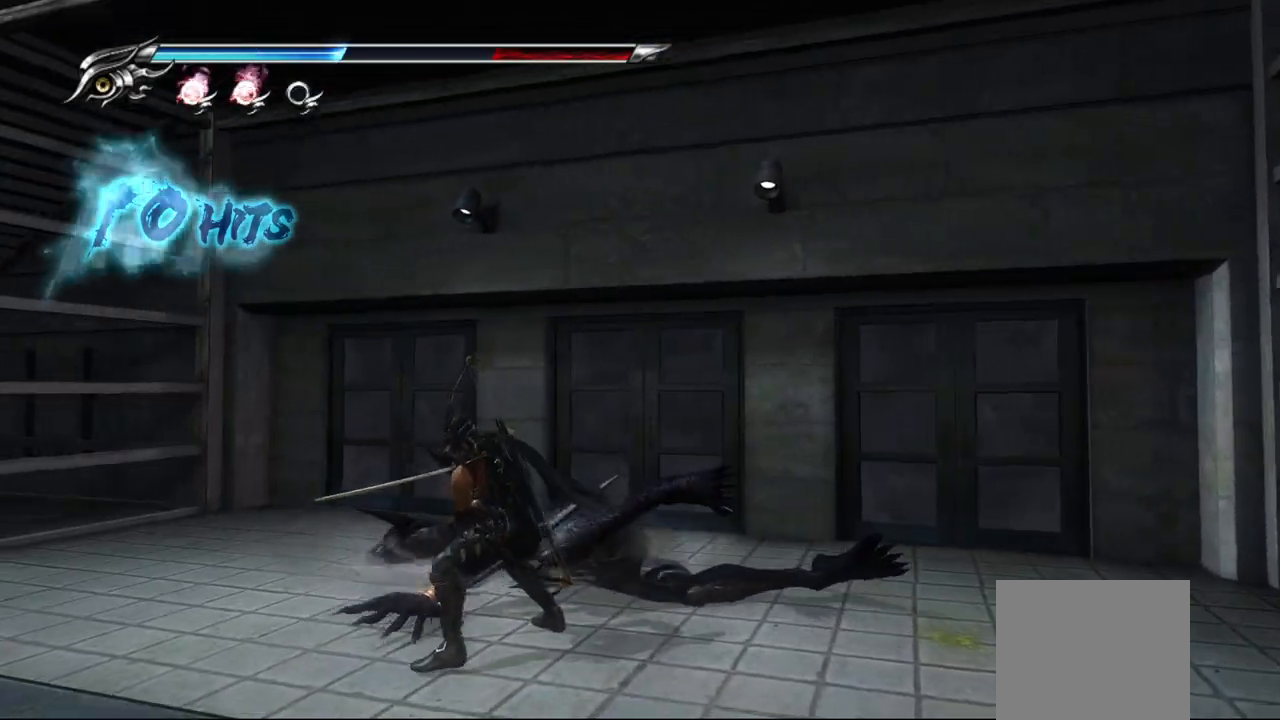
{"buttons": [], "left_stick": "center", "right_stick": "center", "events": []}
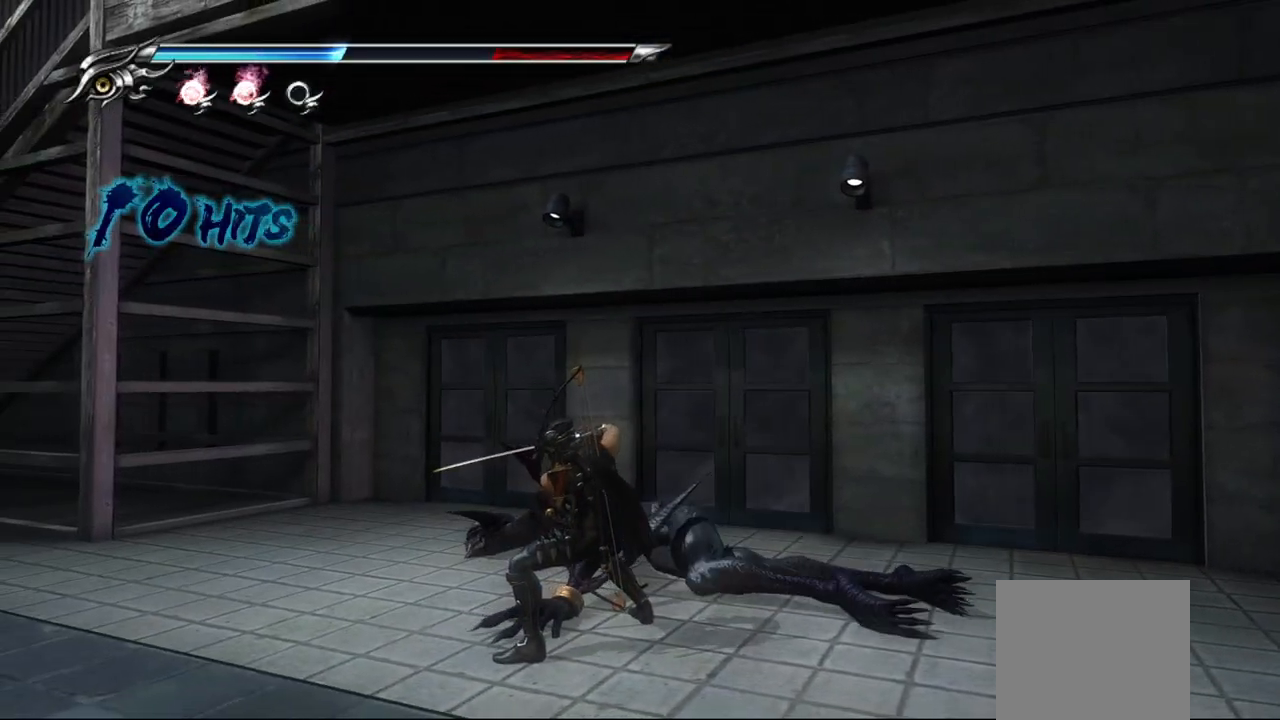
{"buttons": [], "left_stick": "left", "right_stick": "center", "events": [[333, "left_stick", "left"]]}
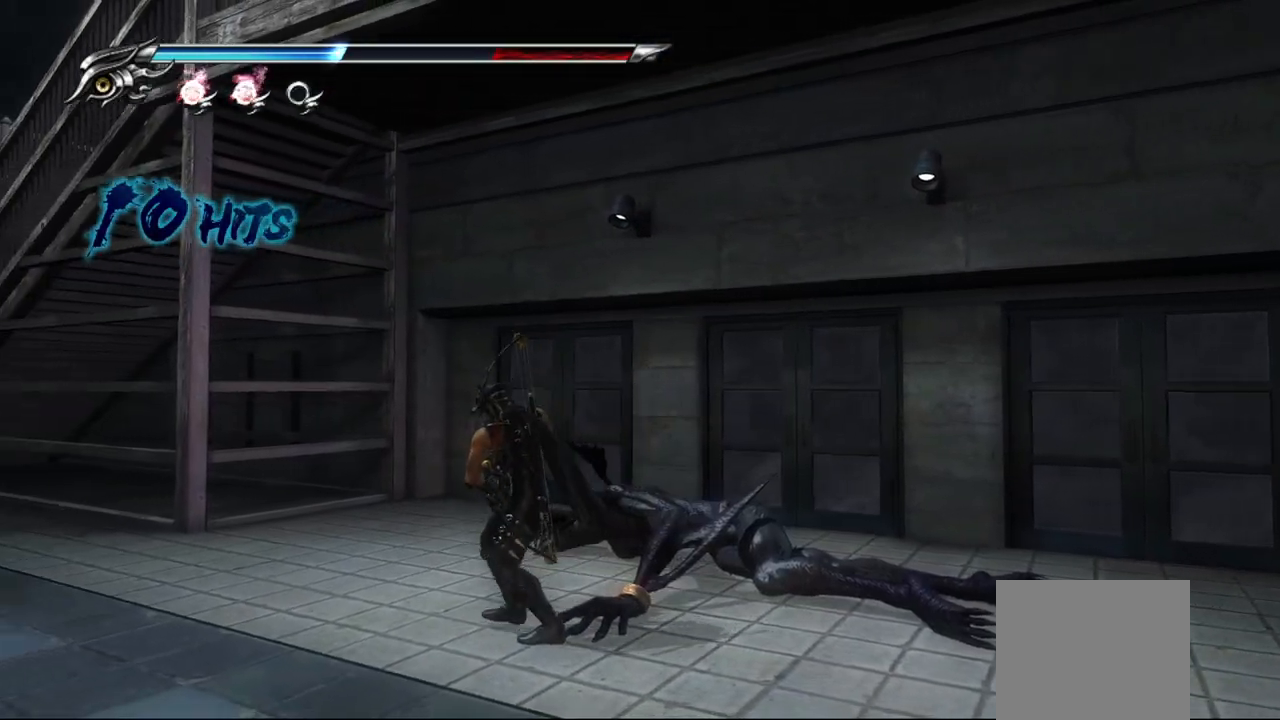
{"buttons": [], "left_stick": "left", "right_stick": "center", "events": []}
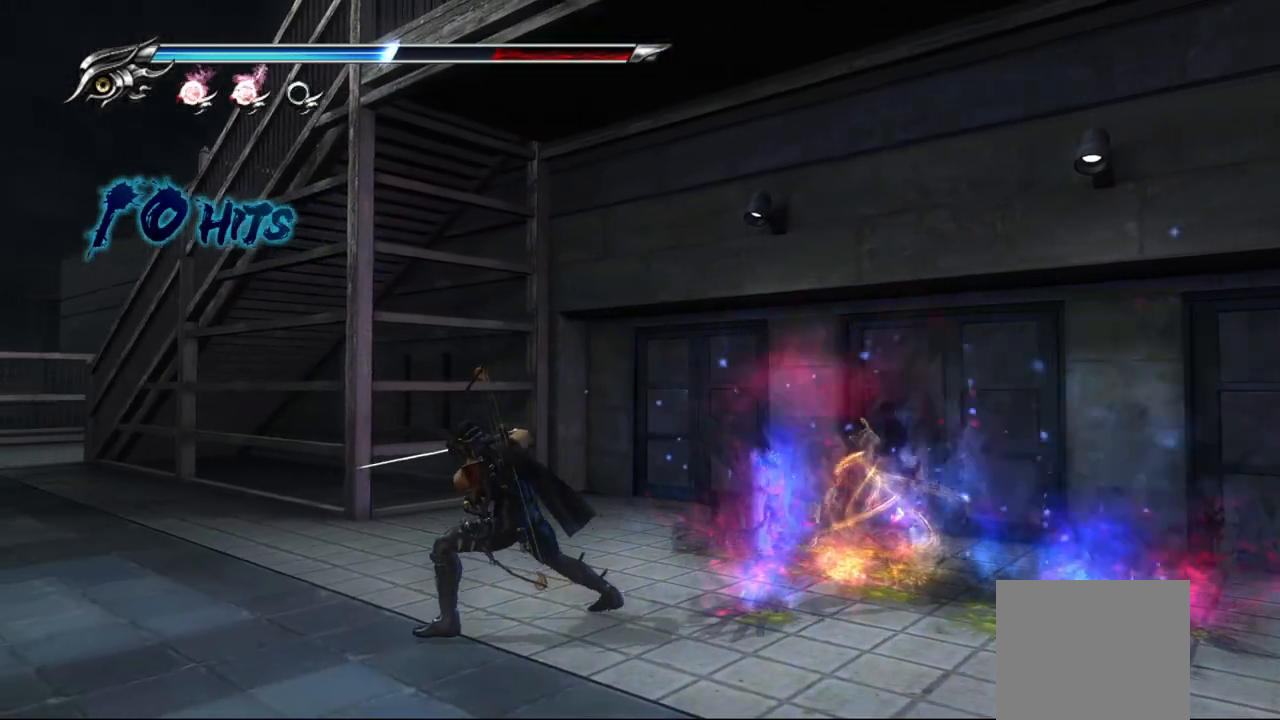
{"buttons": [], "left_stick": "left", "right_stick": "center", "events": []}
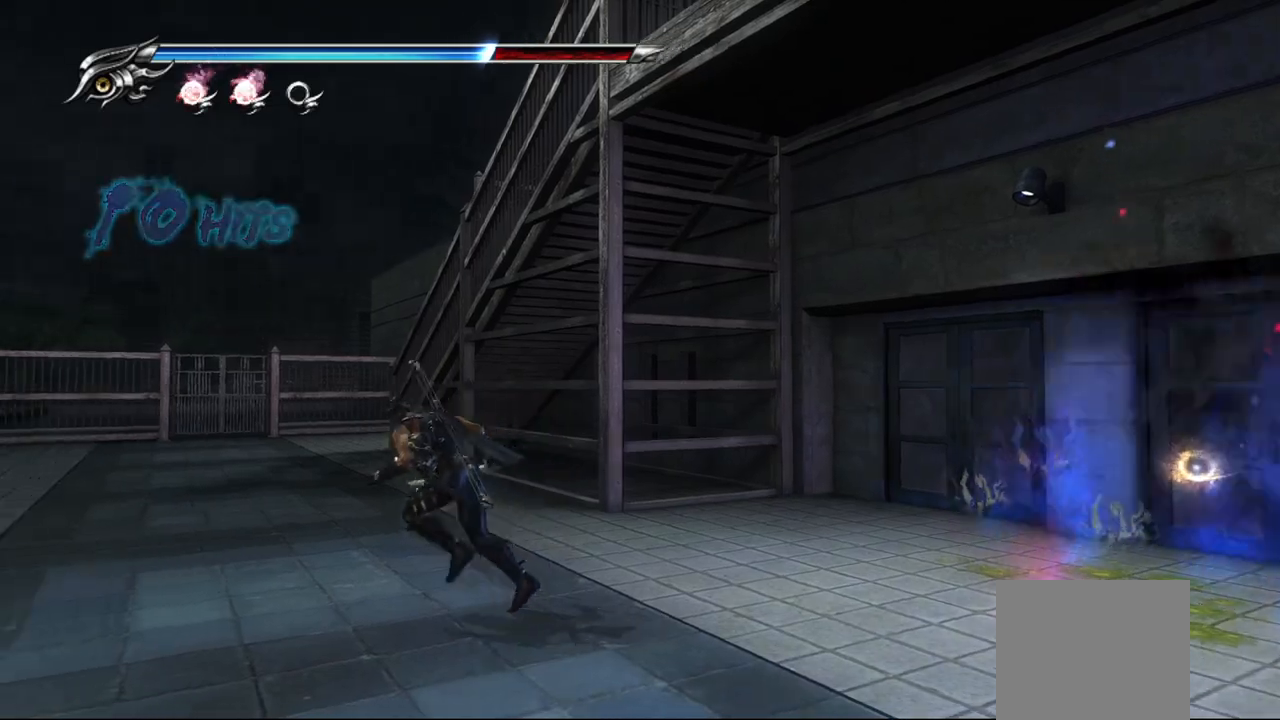
{"buttons": [], "left_stick": "up", "right_stick": "center", "events": [[183, "left_stick", "up"]]}
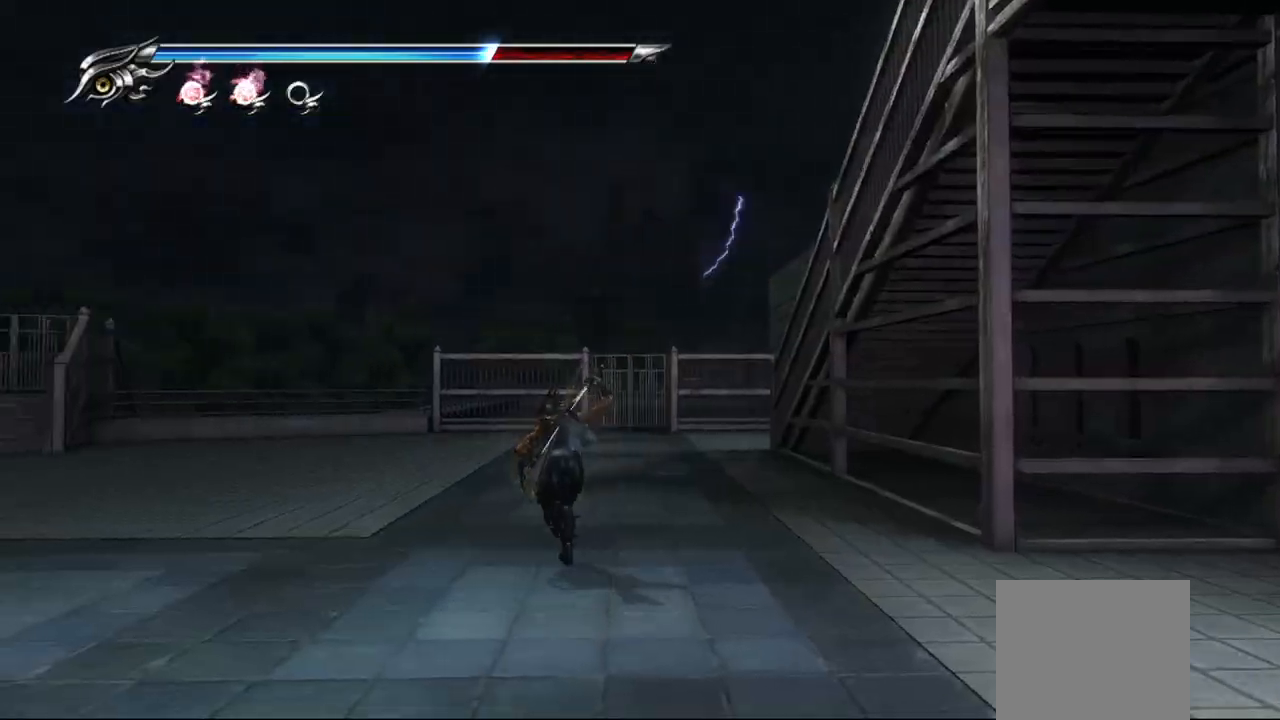
{"buttons": [], "left_stick": "up-right", "right_stick": "center", "events": [[117, "left_stick", "up-right"]]}
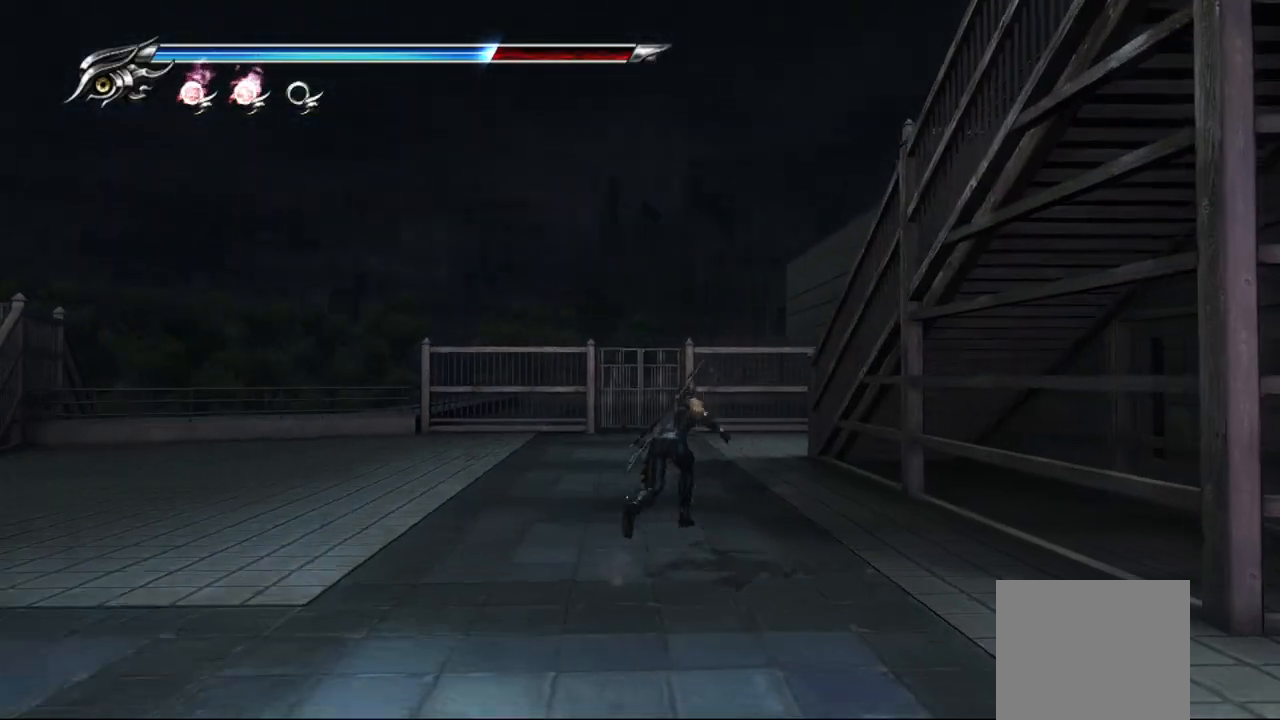
{"buttons": [], "left_stick": "up", "right_stick": "center", "events": [[167, "left_stick", "up"]]}
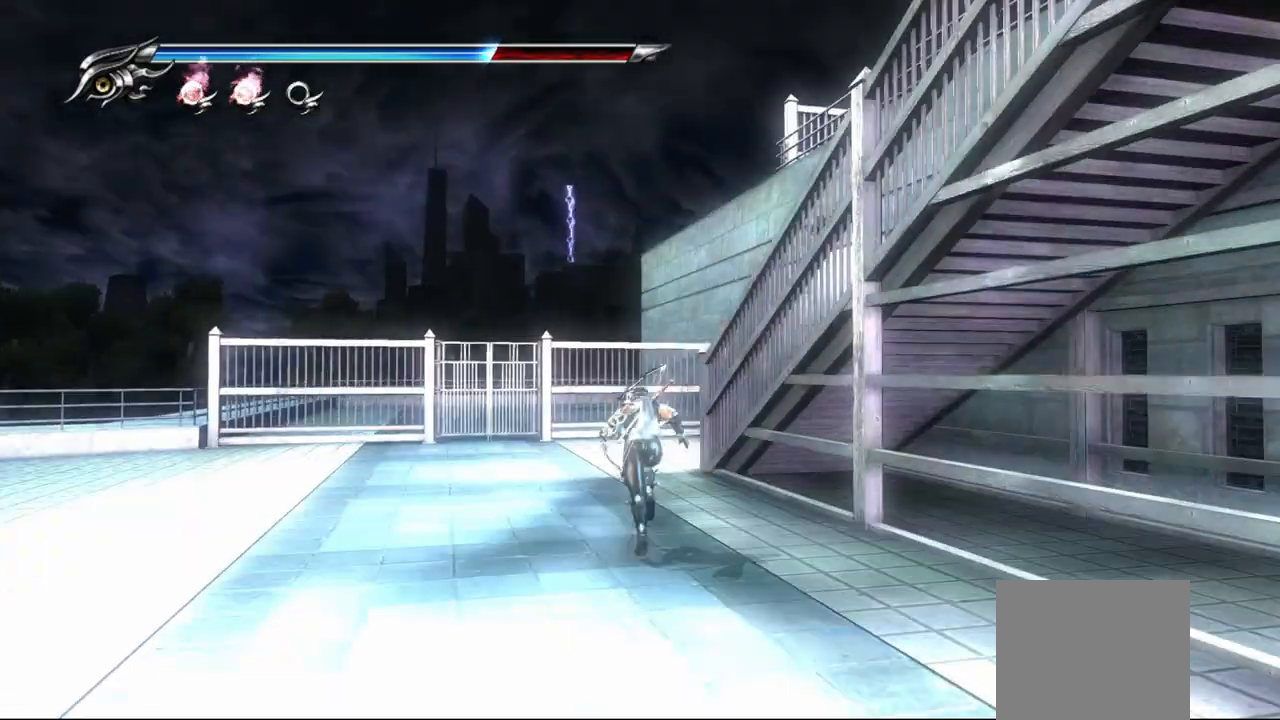
{"buttons": [], "left_stick": "up", "right_stick": "right", "events": [[433, "right_stick", "right"]]}
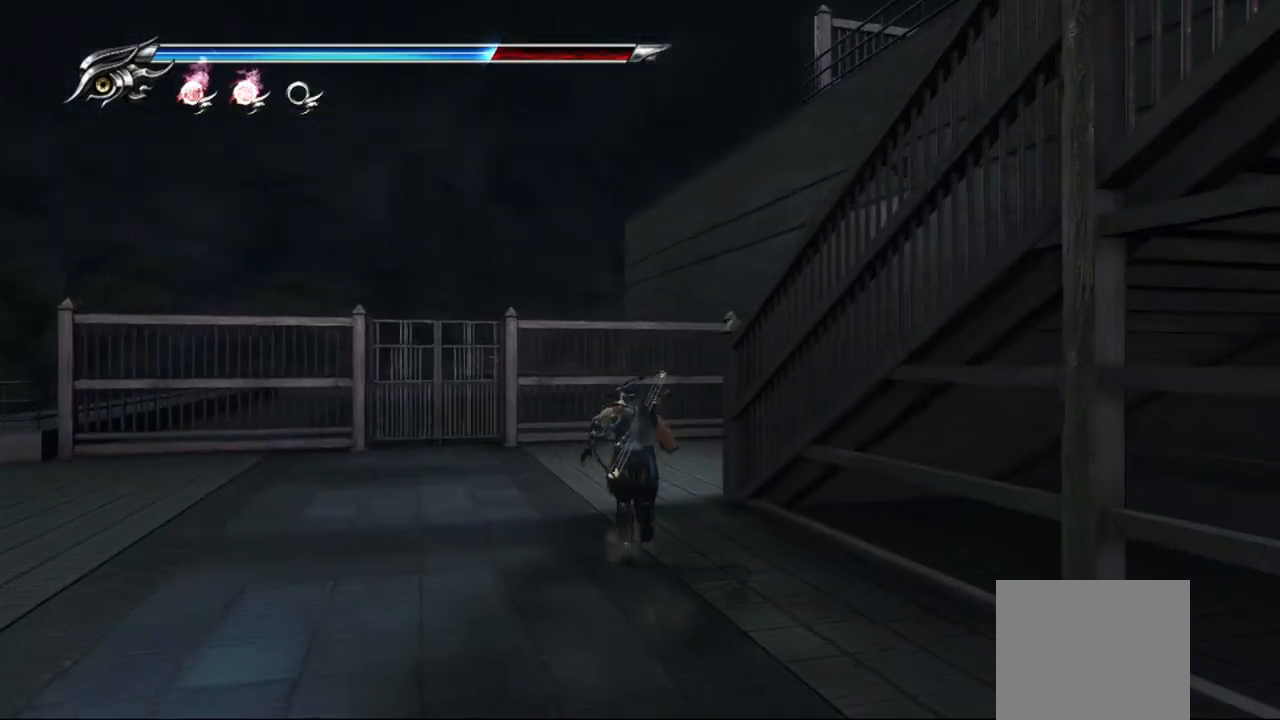
{"buttons": [], "left_stick": "up", "right_stick": "right", "events": []}
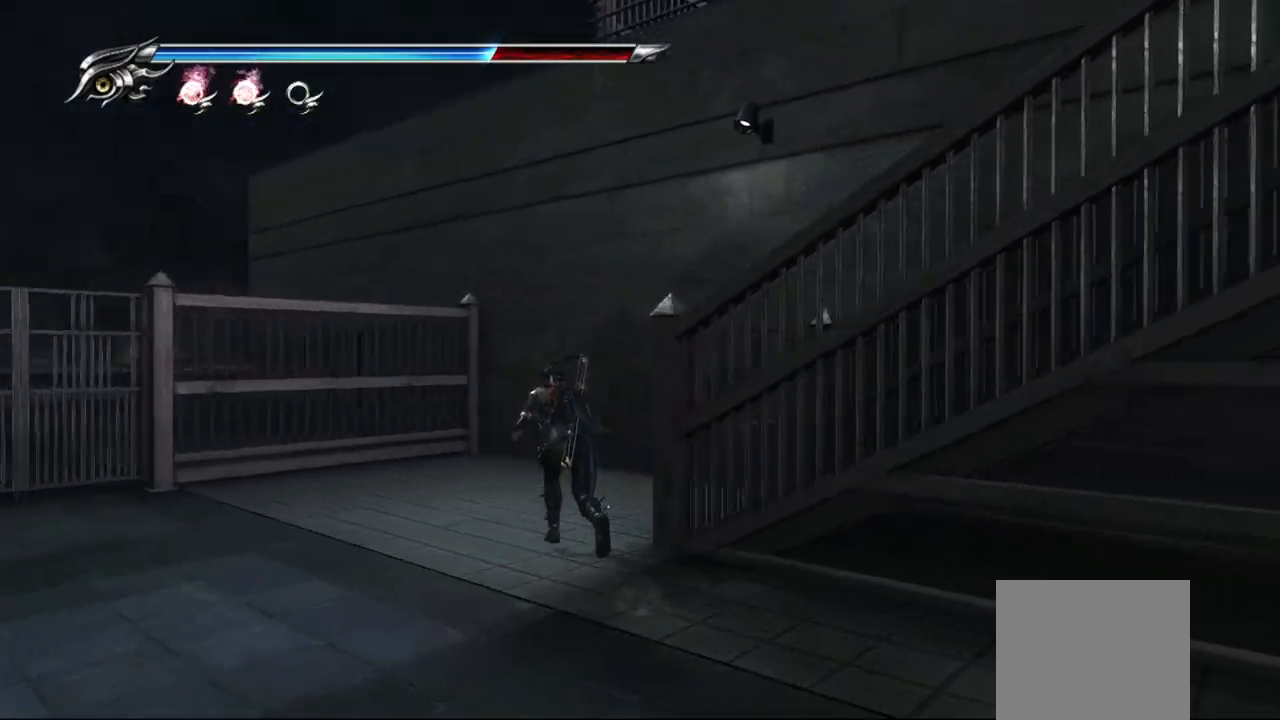
{"buttons": [], "left_stick": "right", "right_stick": "right", "events": [[67, "left_stick", "up-right"], [383, "left_stick", "right"]]}
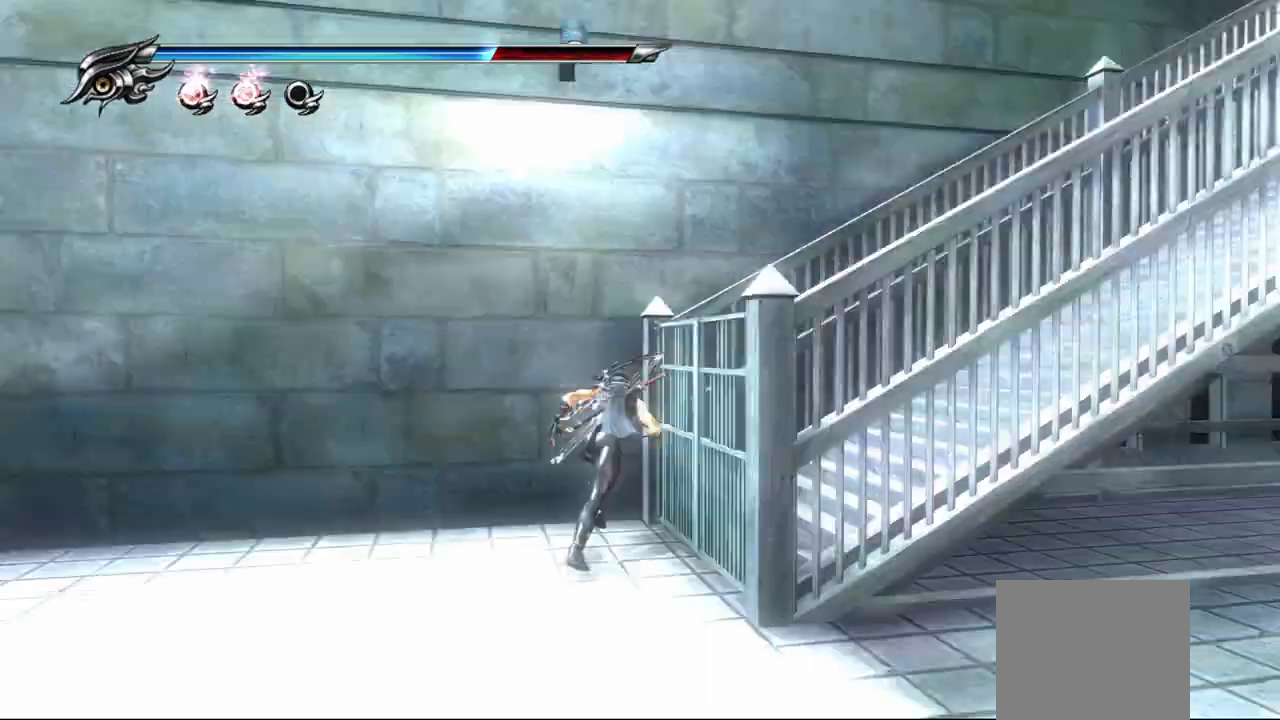
{"buttons": [], "left_stick": "right", "right_stick": "right", "events": []}
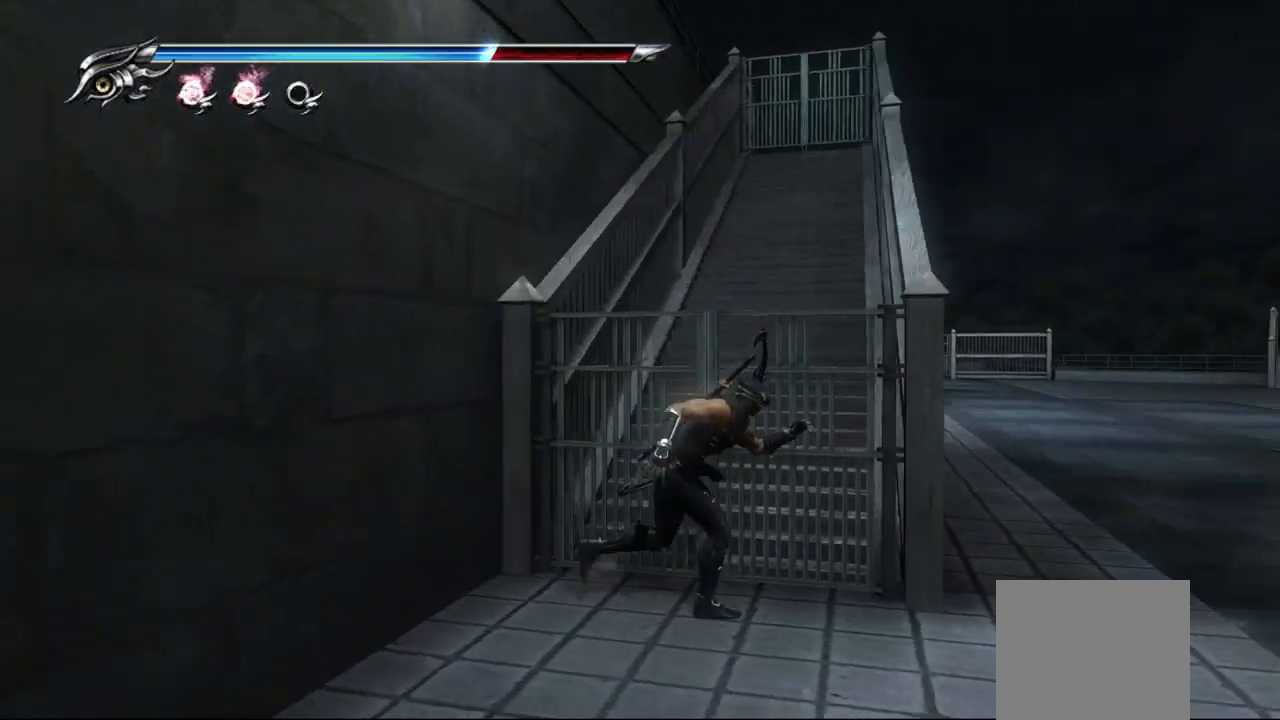
{"buttons": [], "left_stick": "up-right", "right_stick": "center", "events": [[200, "right_stick", "center"], [317, "left_stick", "up-right"]]}